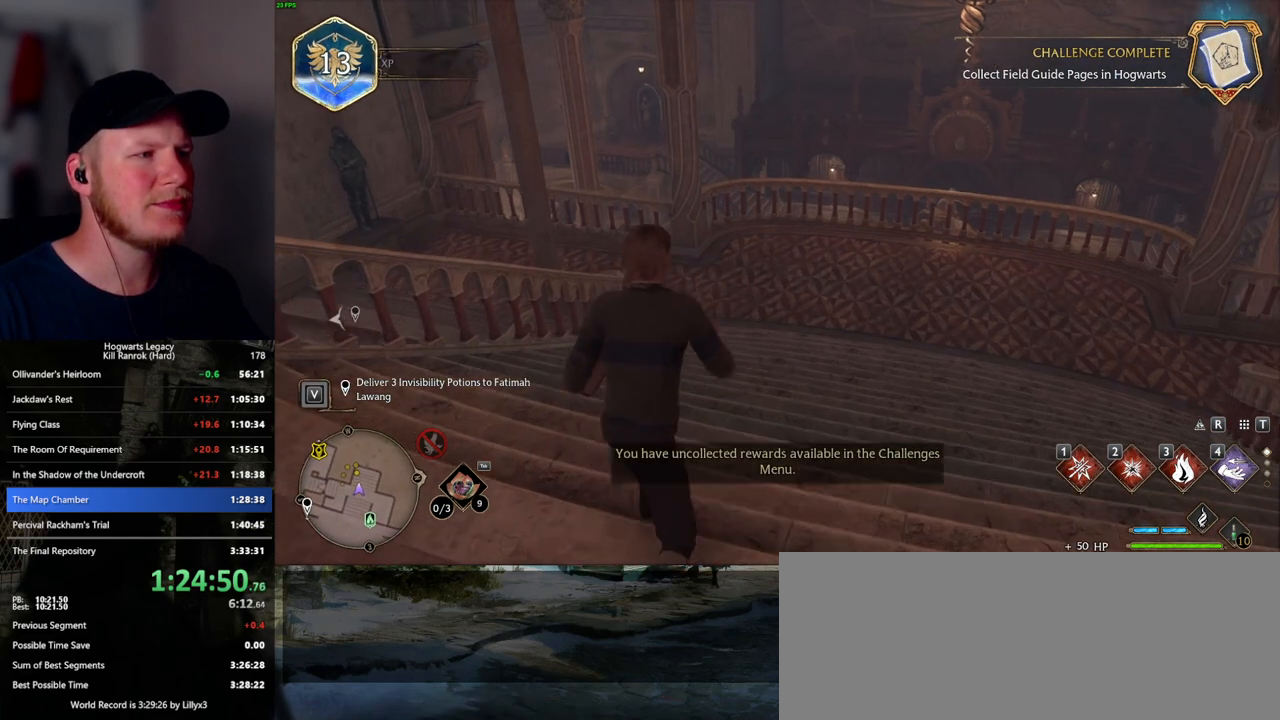
Gameplay with keyboard and mouse; each line is a JSON object with the keys and mouse buttons held at the frame after it. "events" lists presses ("down") and releases ("up") of ".", "/", "0", "1", "2", "3", "4", "5", "6", "7", "8", "9", "a", "alt_l", "alt_r", "b", "backslash", "backspace", "c", "caps_lock", "comma", "ctrl_l", "ctrl_r", "d", "e", "equals", "escape", "f", "f1", "f10", "f11", "f12", "f2", "f3", "f4", "f5", "f6", "f7", "f8", "f9", "g", "h", "i", "j", "k", "l", "lbracket", "m", "minus", "n", "o", "p", "q", "quote", "r", "rbracket", "return", "s", "semicolon", "shift_l", "shift_r", "space", "super_l", "super_r", "t", "tab", "tilde", "u", "v", "w", "x", "y", "z", "mouse_left", "mouse_wheel", "mouse_right", "mouse_mb4" and "mouse_mb5" between this image and that frame as [ms after this image, input, new state], when the widget could be followed in between. "mouse_left", "mouse_wheel", "mouse_right", "mouse_mb4", "mouse_mb5" = the "left", "wheel", "right", "mb4", "mb5" buttons of the "mouse" list. No other keys are recorded. "wheel" means that the mouse wheel is clicked or scrolled. Mouse movement is not recorded.
{"keys": ["w"], "mouse": [], "events": []}
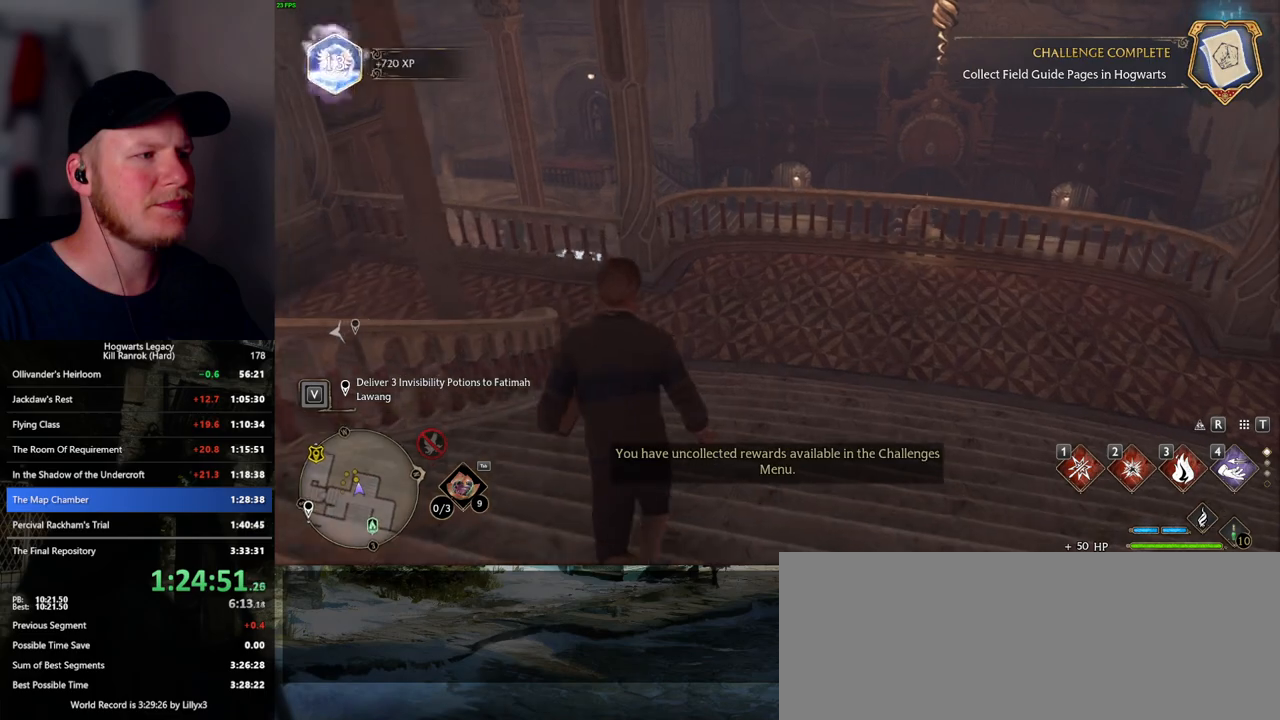
{"keys": ["w"], "mouse": [], "events": []}
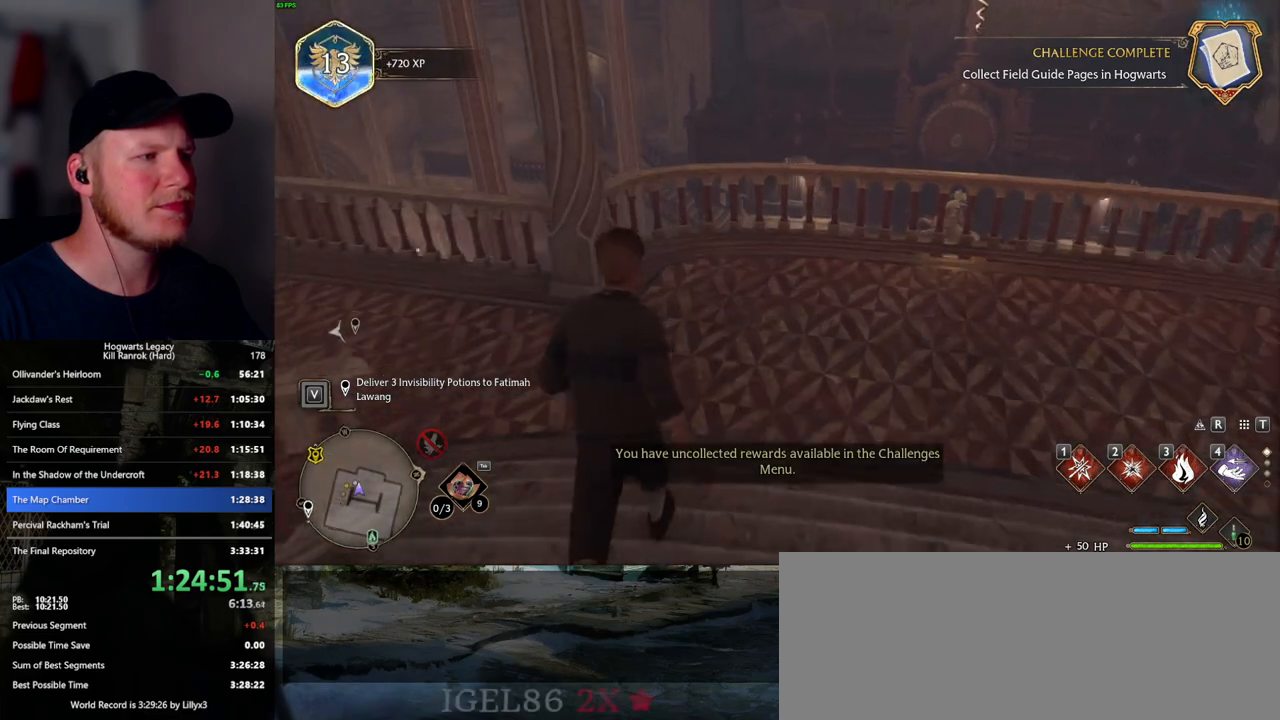
{"keys": ["w"], "mouse": [], "events": []}
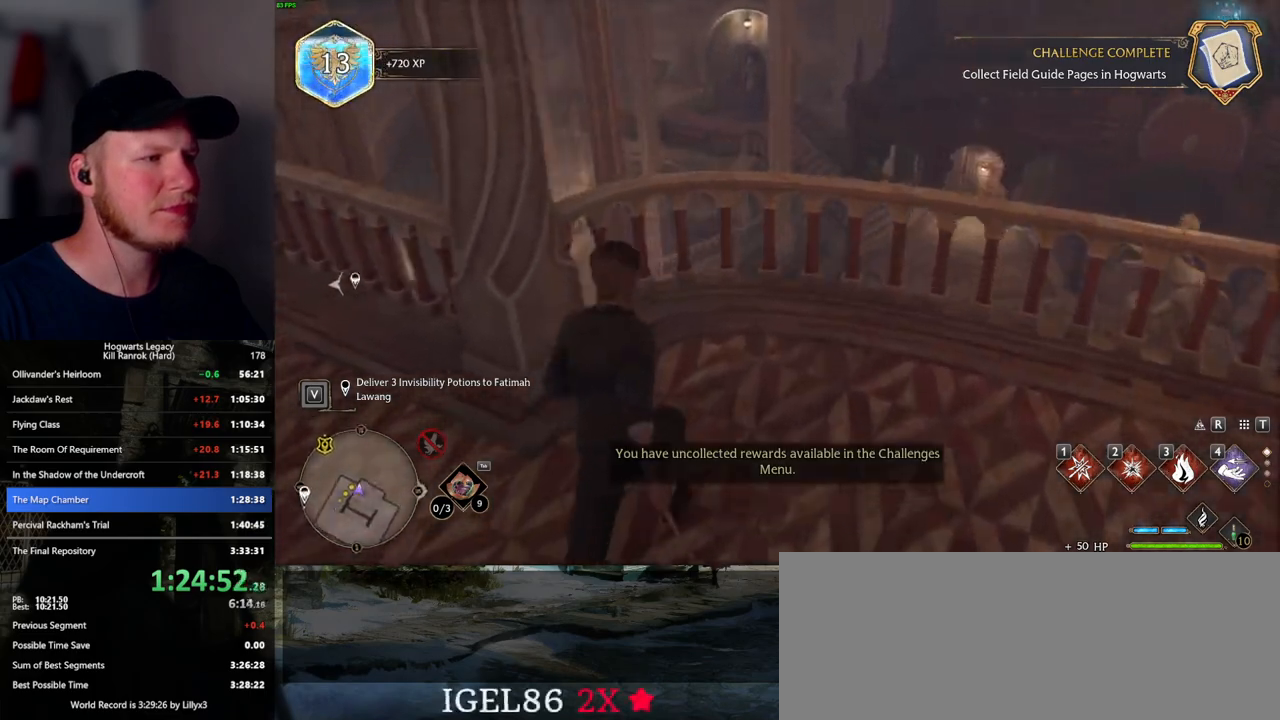
{"keys": ["w"], "mouse": [], "events": [[267, "4", "down"], [384, "4", "up"]]}
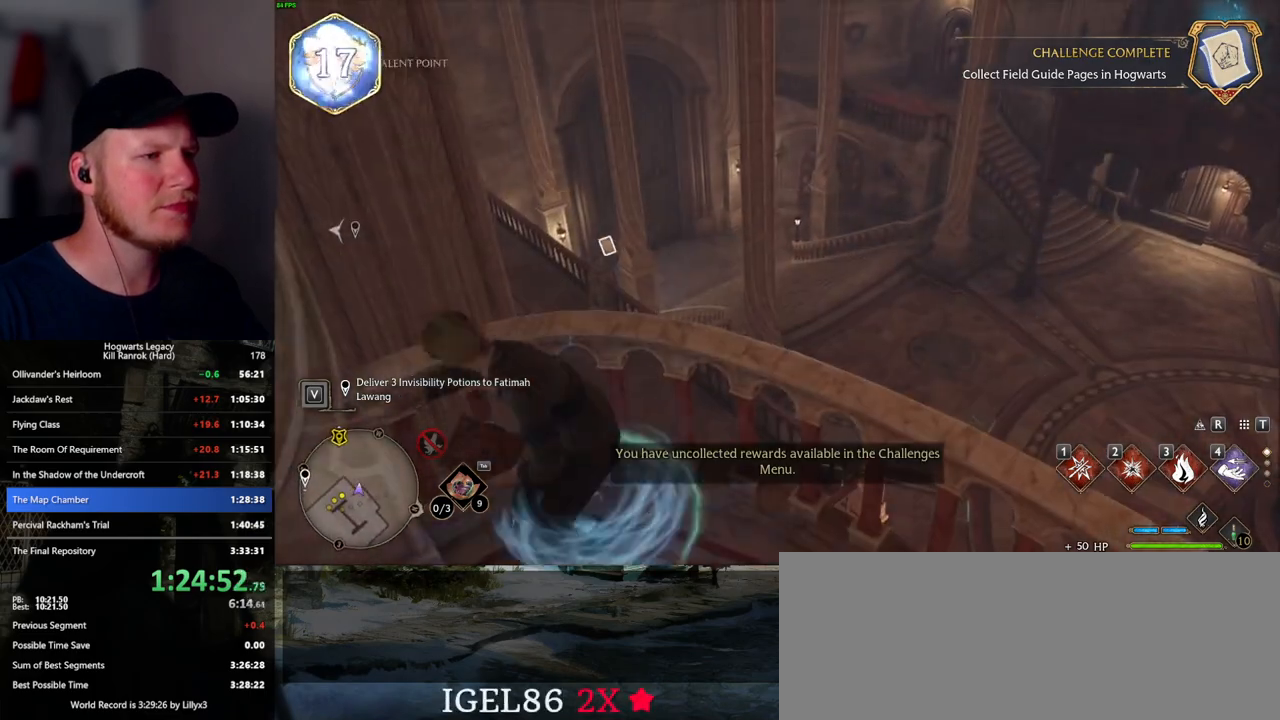
{"keys": ["w"], "mouse": [], "events": []}
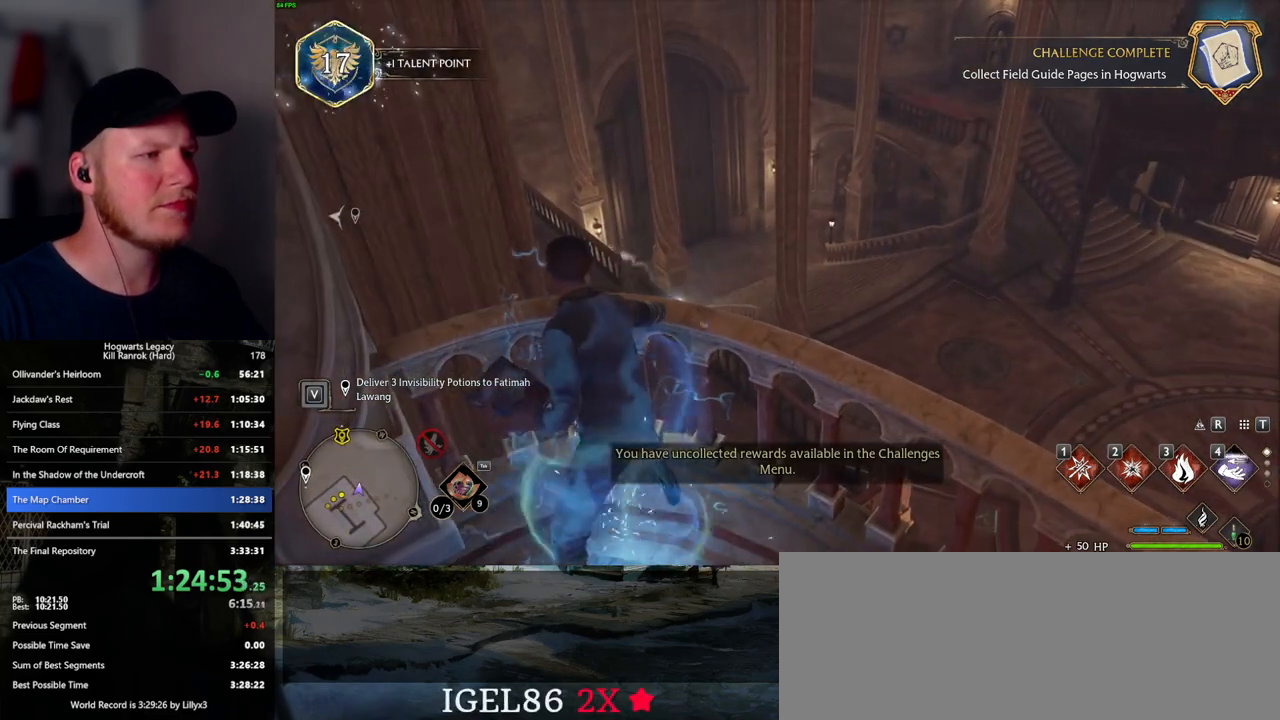
{"keys": [], "mouse": [], "events": [[167, "w", "up"]]}
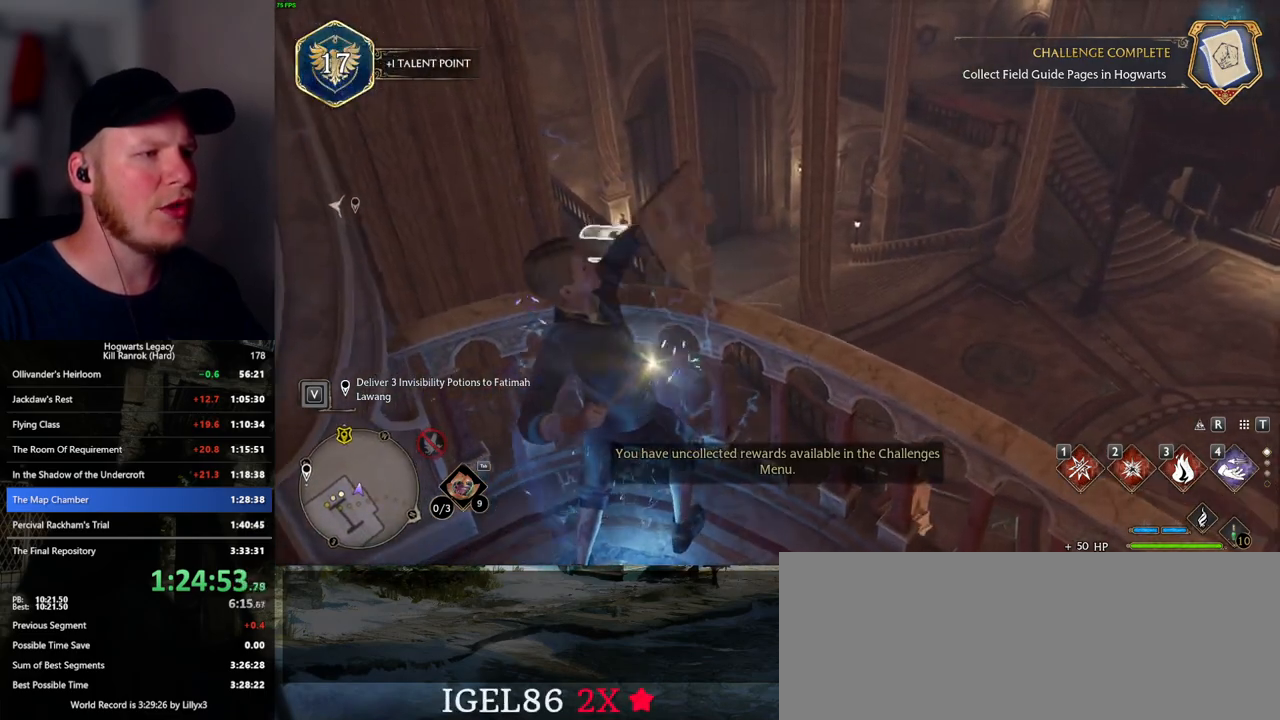
{"keys": [], "mouse": [], "events": []}
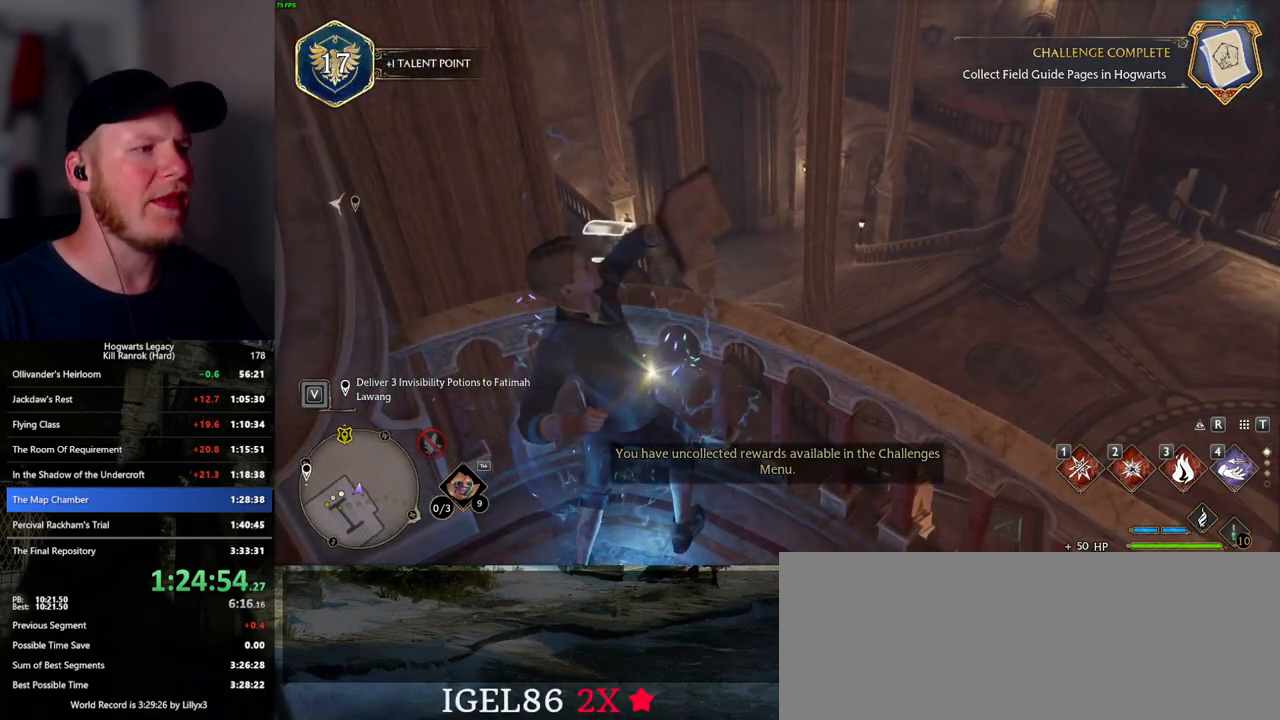
{"keys": [], "mouse": [], "events": []}
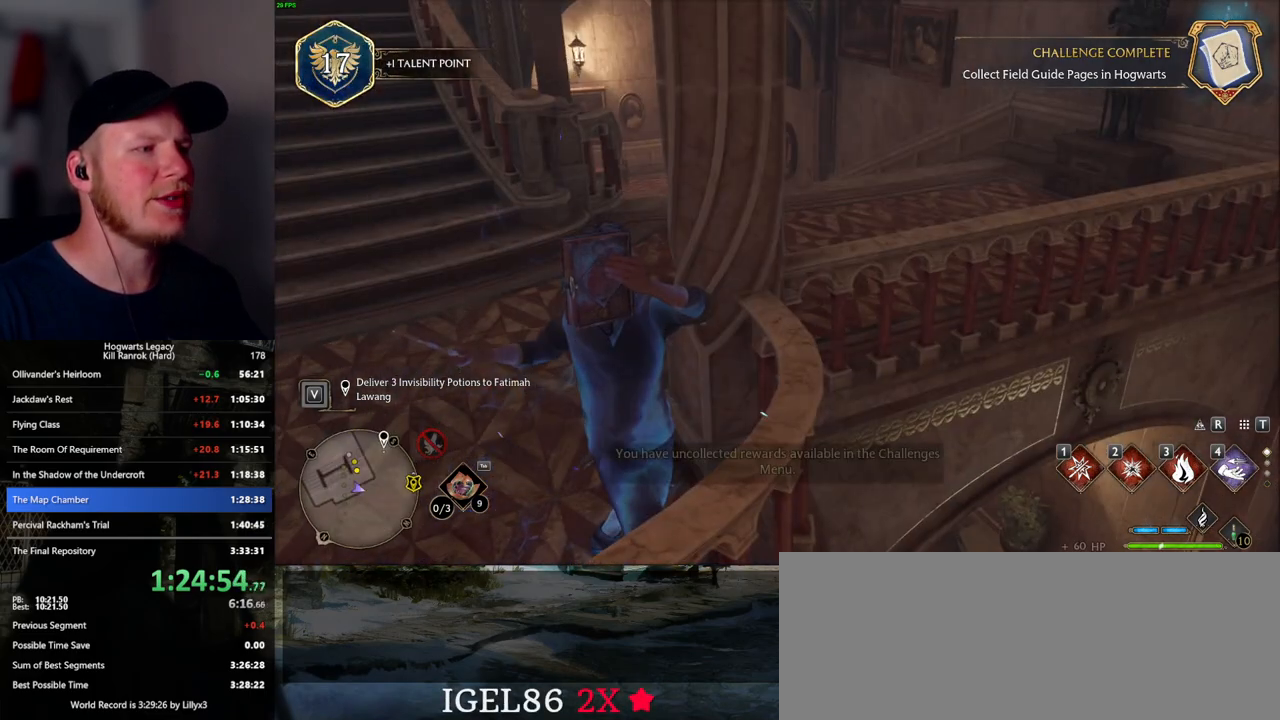
{"keys": ["shift_l", "w"], "mouse": [], "events": [[84, "a", "down"], [150, "space", "down"], [200, "w", "down"], [284, "space", "up"], [300, "a", "up"], [450, "shift_l", "down"]]}
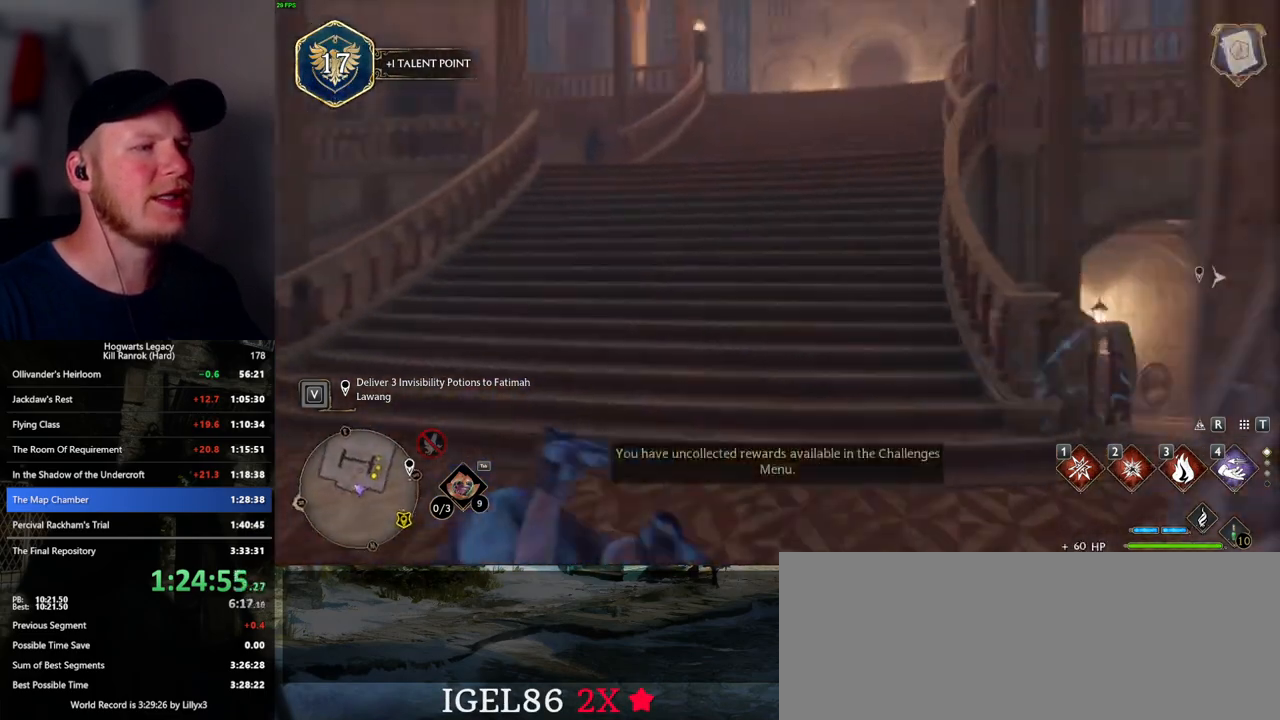
{"keys": ["w"], "mouse": [], "events": [[34, "shift_l", "up"]]}
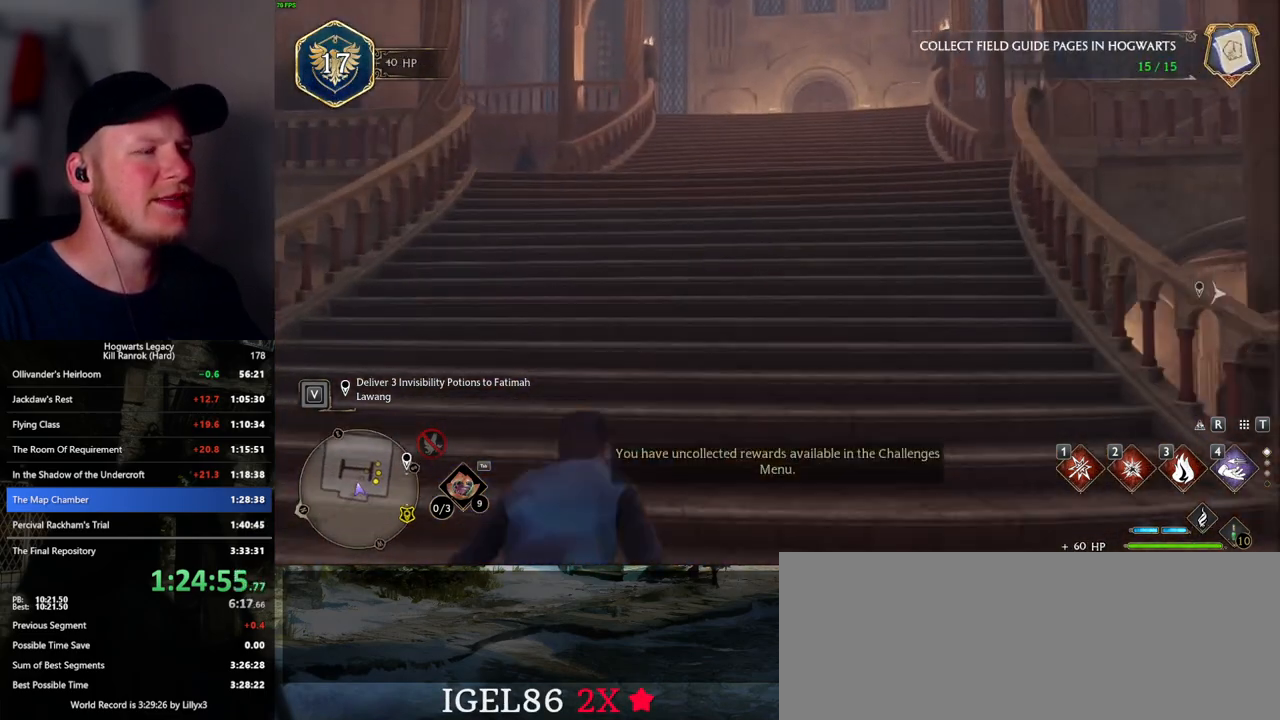
{"keys": ["w"], "mouse": [], "events": []}
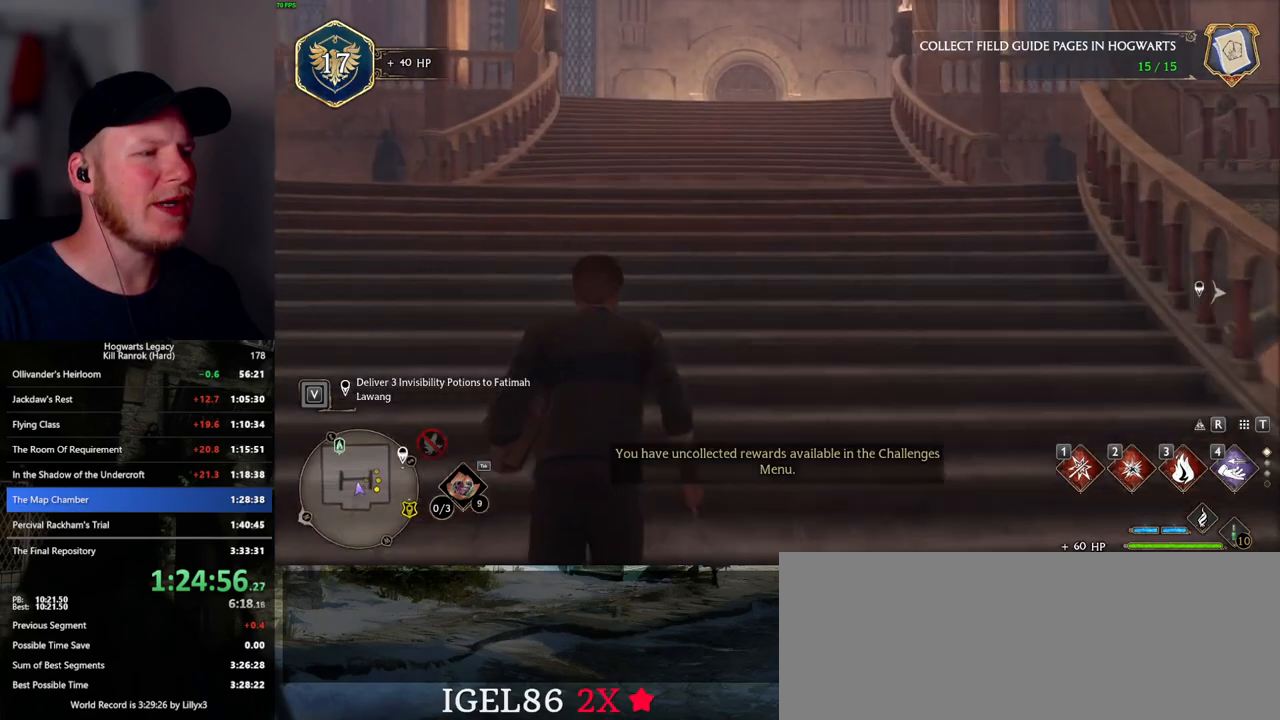
{"keys": ["w"], "mouse": [], "events": []}
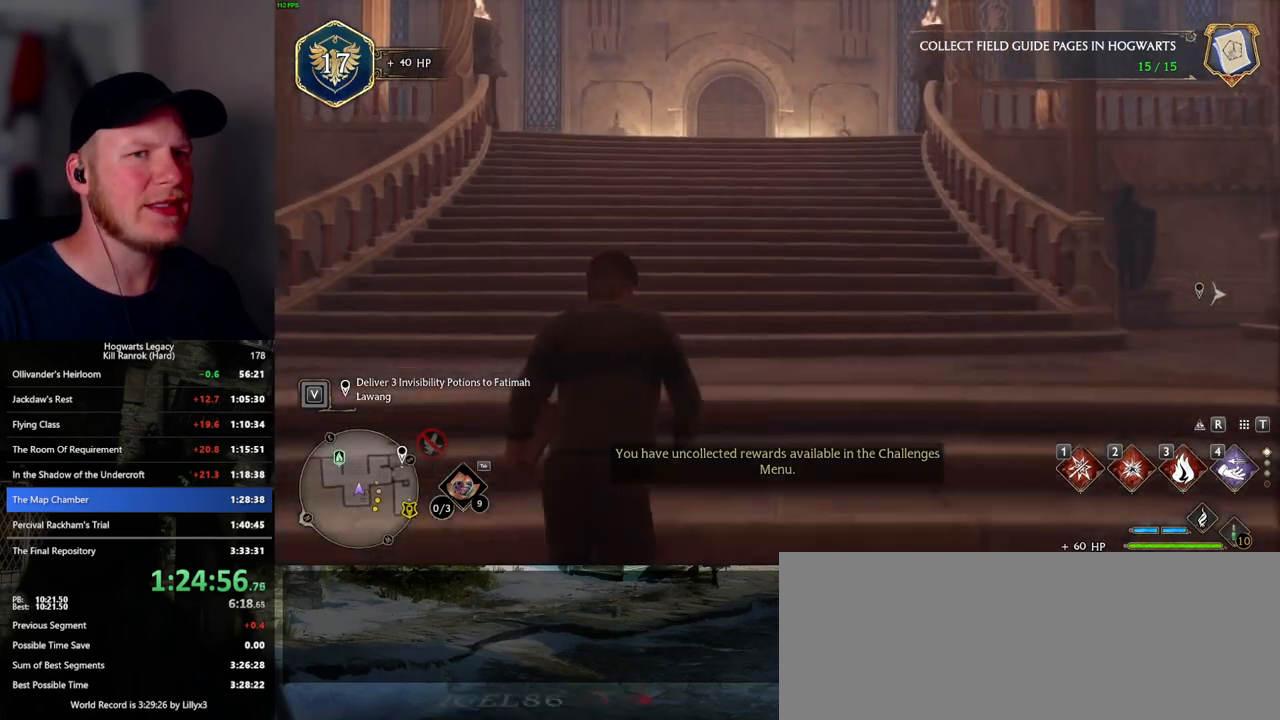
{"keys": ["w"], "mouse": [], "events": []}
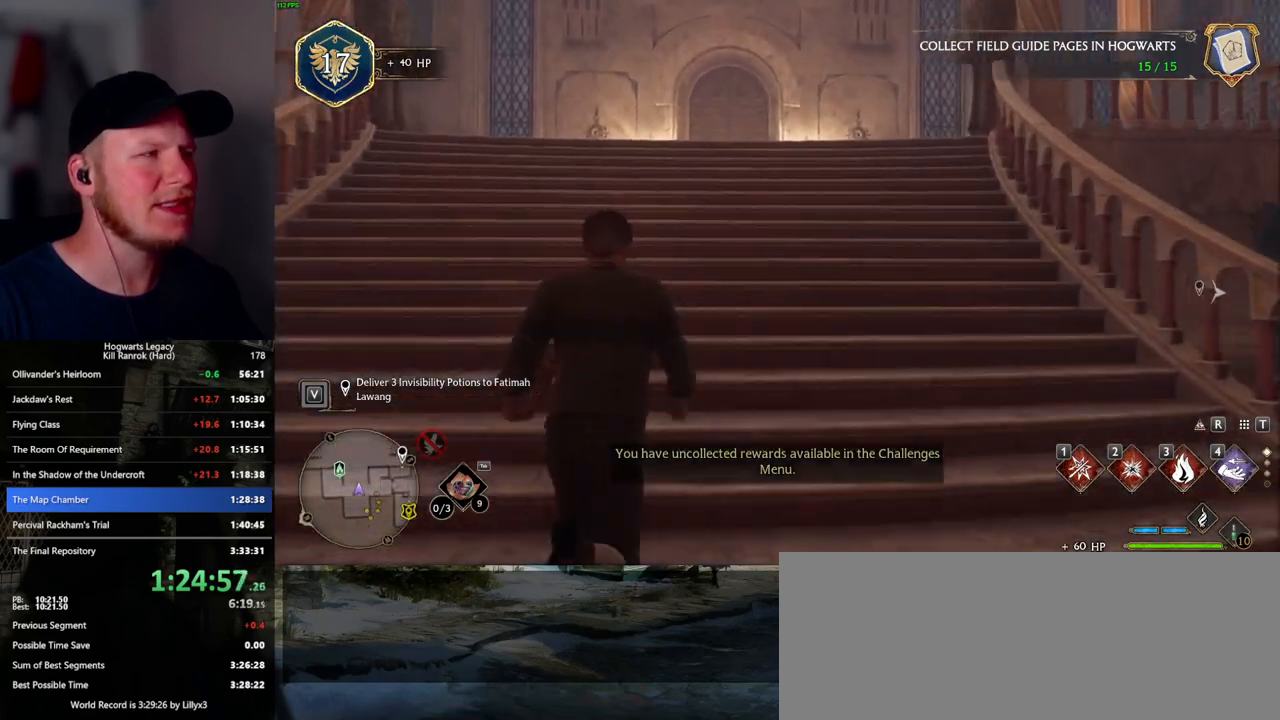
{"keys": ["w"], "mouse": [], "events": []}
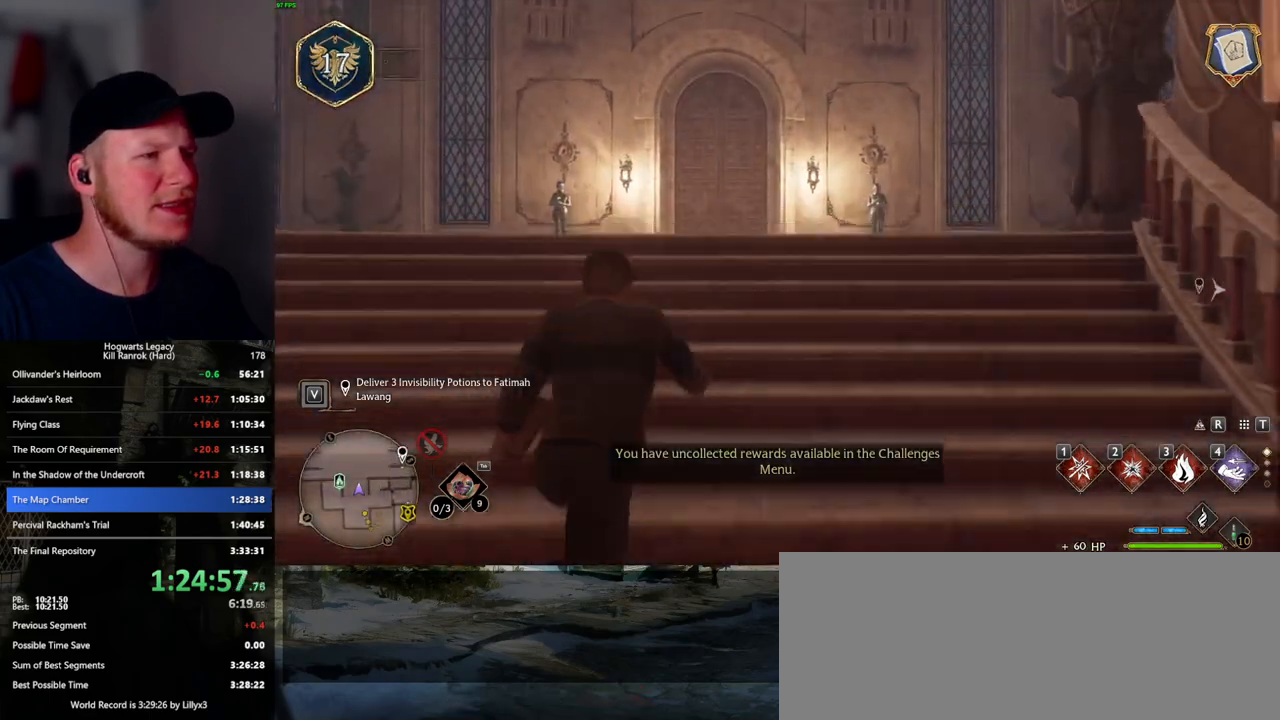
{"keys": ["w"], "mouse": [], "events": []}
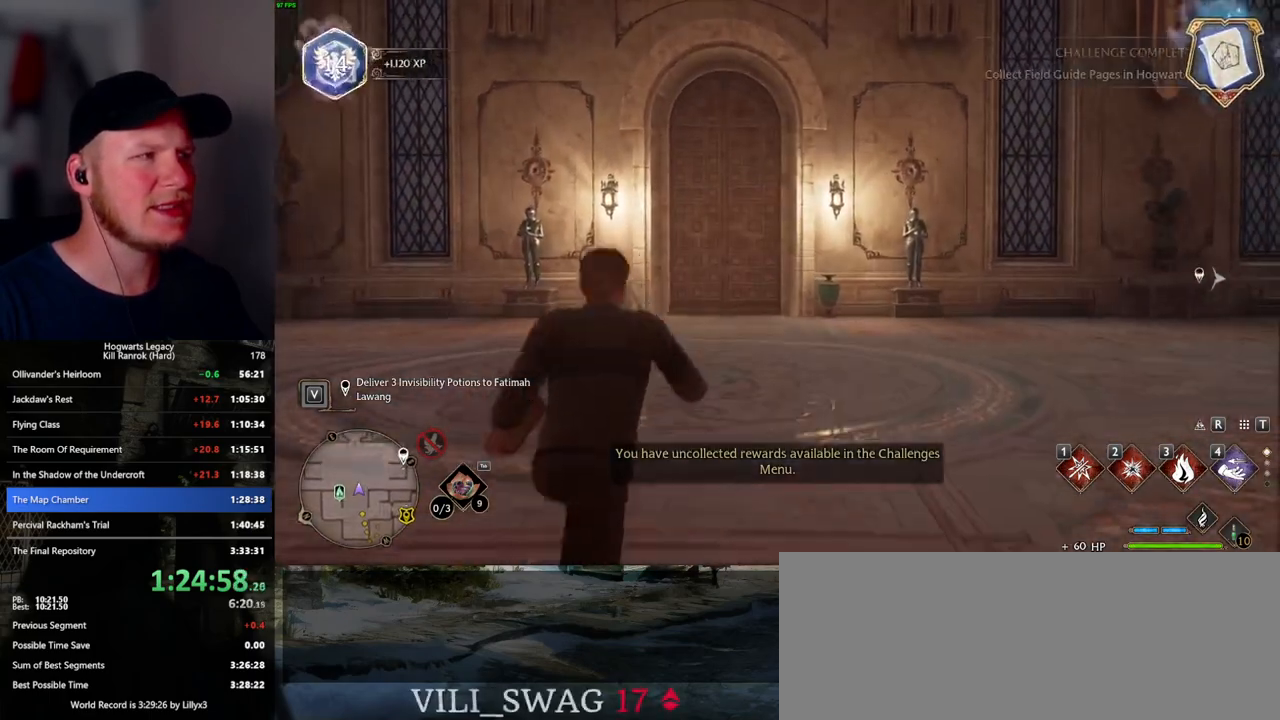
{"keys": ["w"], "mouse": [], "events": []}
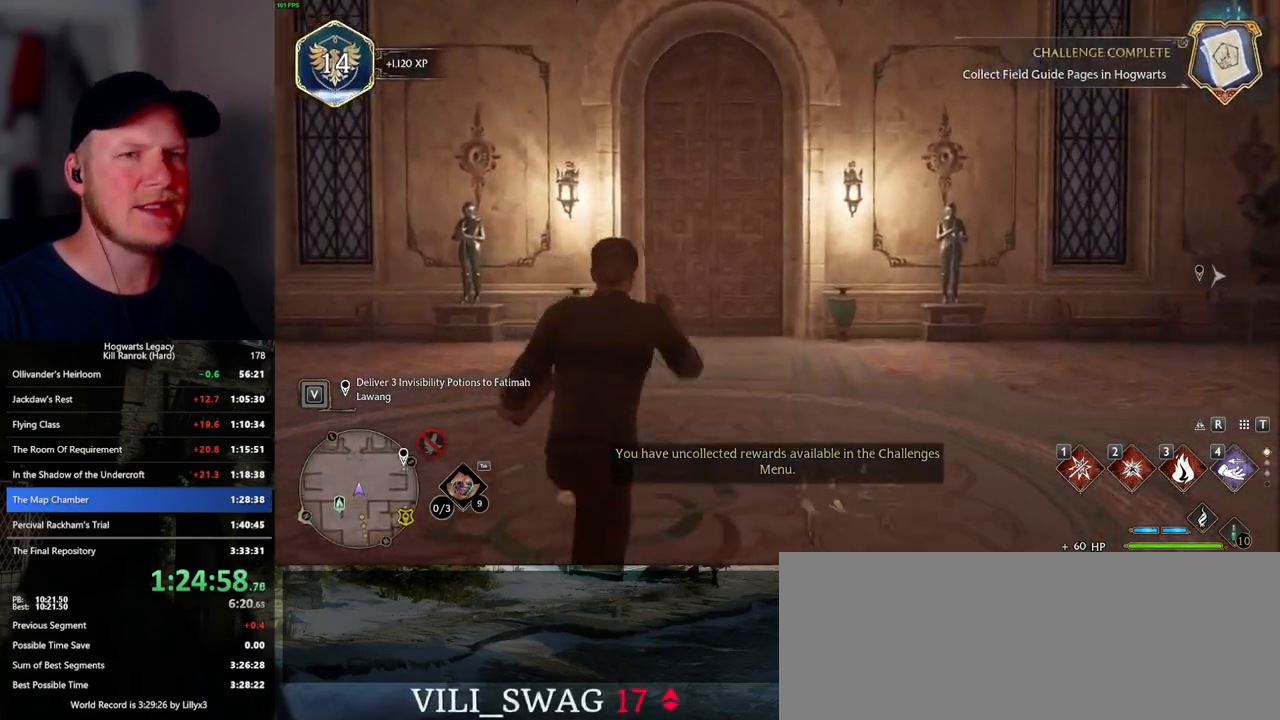
{"keys": ["w"], "mouse": [], "events": []}
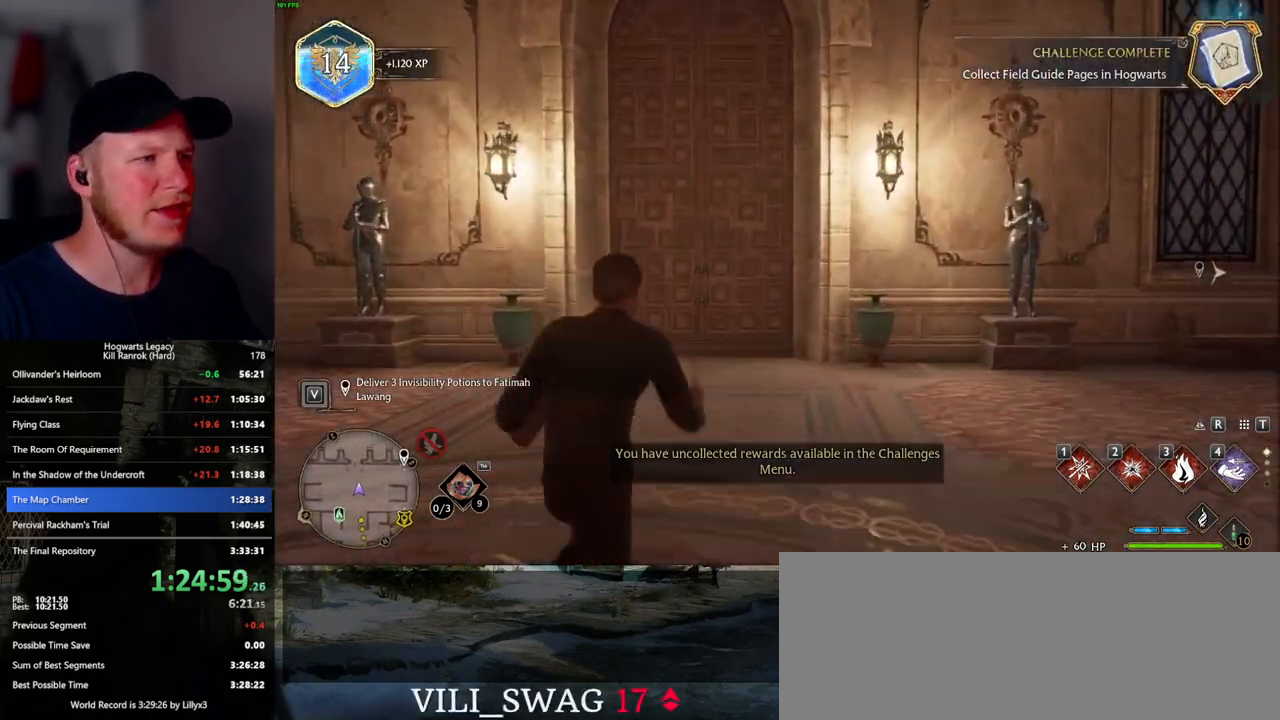
{"keys": ["w"], "mouse": [], "events": []}
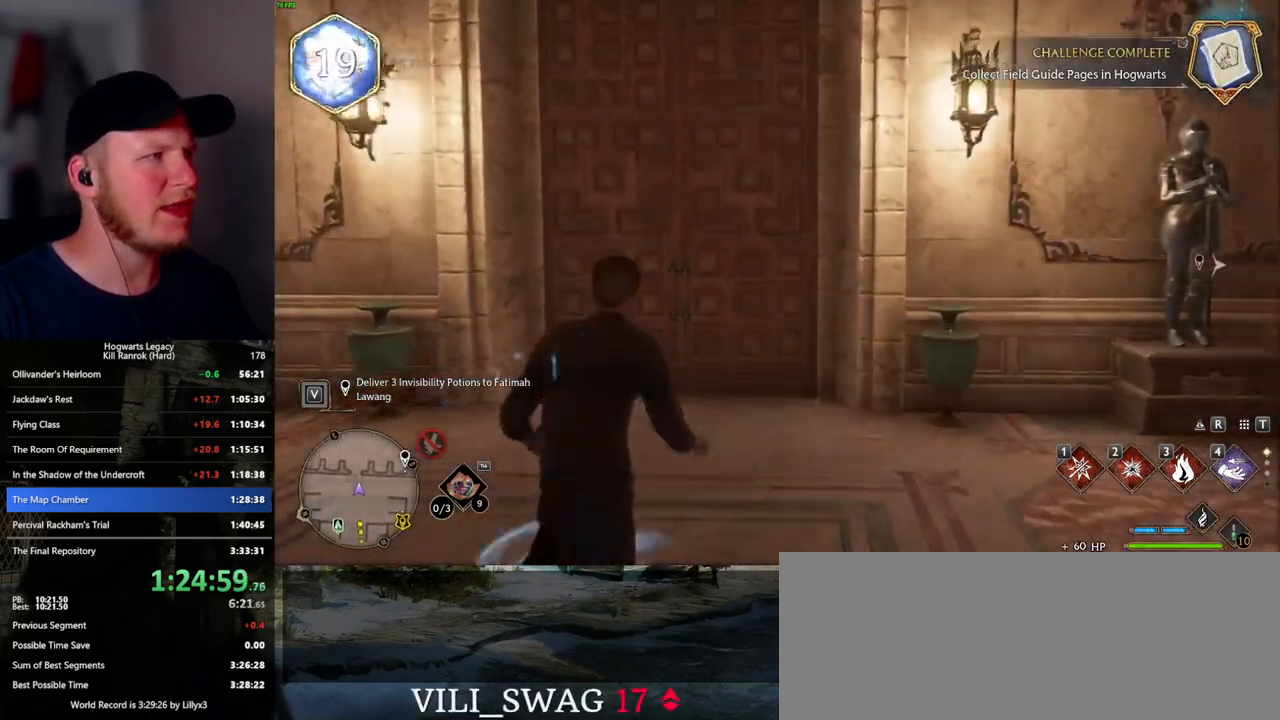
{"keys": ["space", "w"], "mouse": [], "events": [[434, "space", "down"]]}
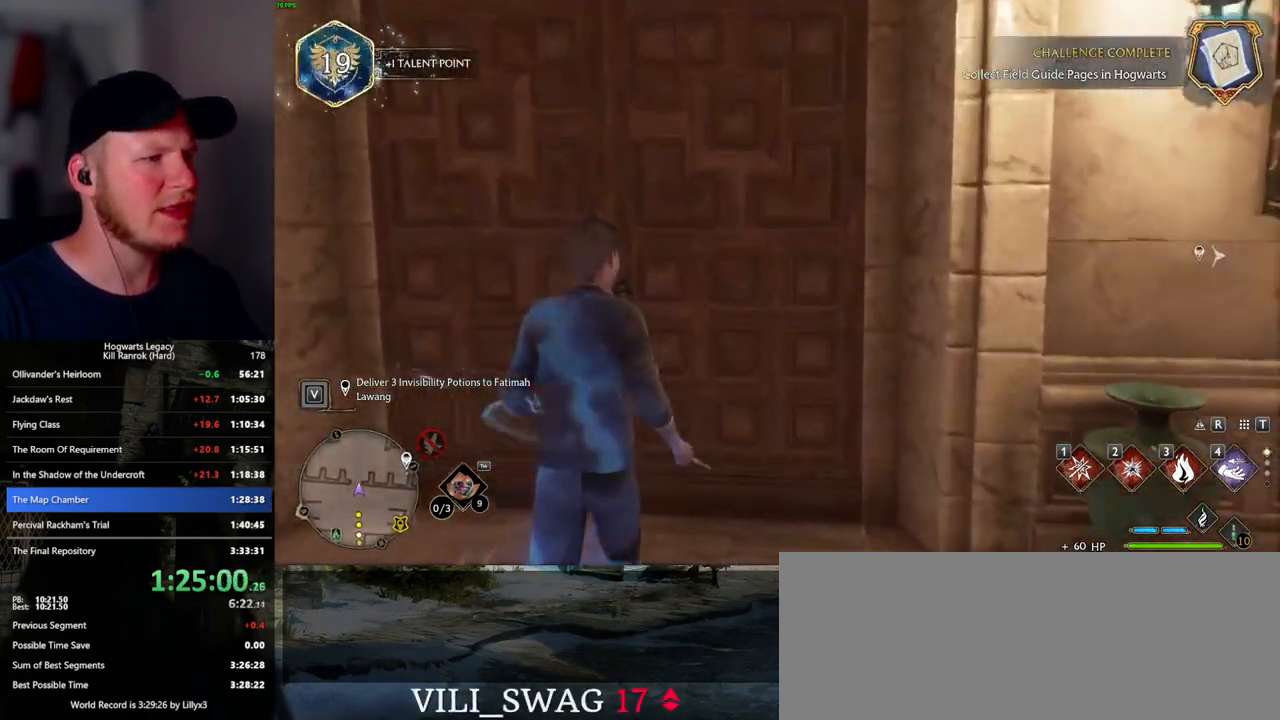
{"keys": ["w"], "mouse": [], "events": [[134, "space", "up"]]}
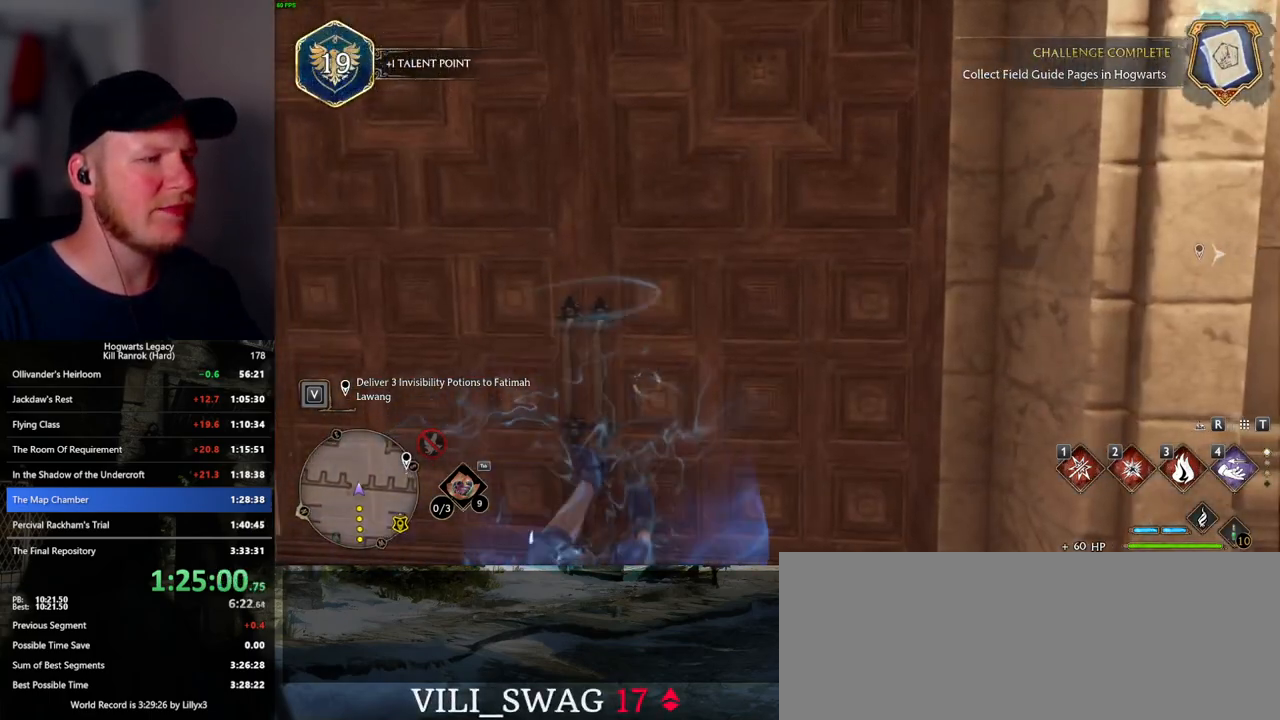
{"keys": ["w"], "mouse": [], "events": []}
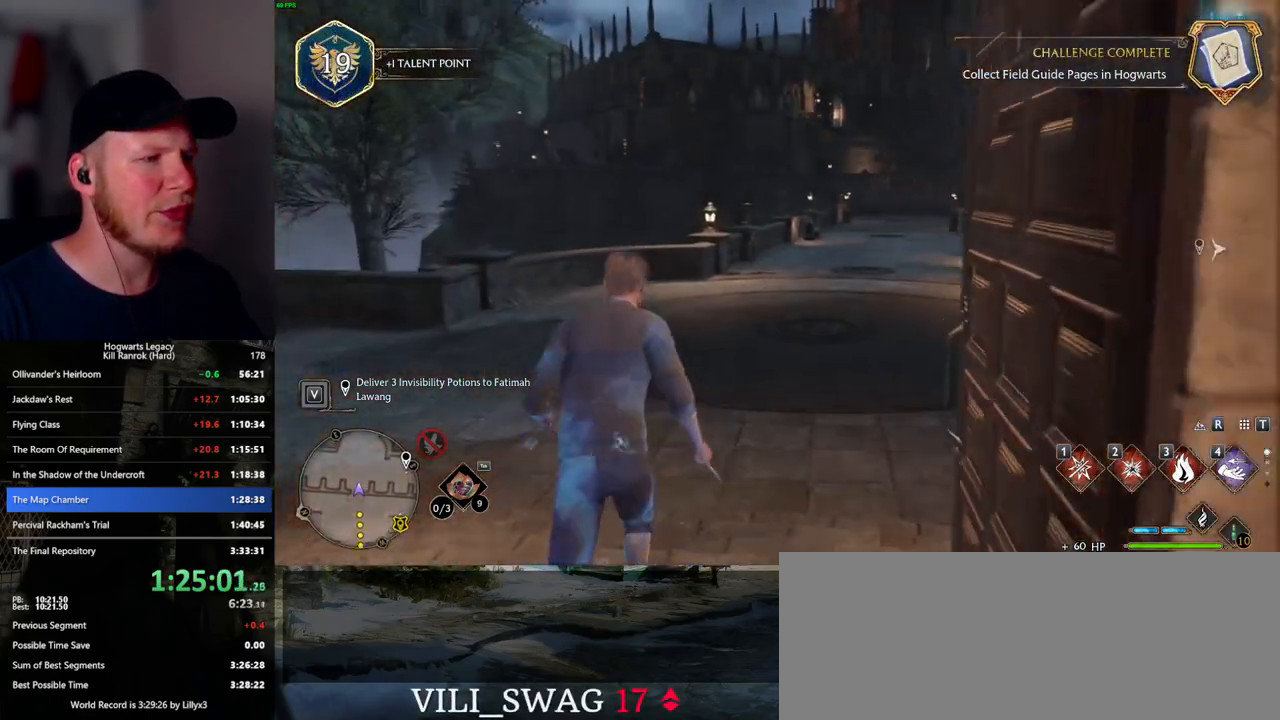
{"keys": ["w"], "mouse": [], "events": []}
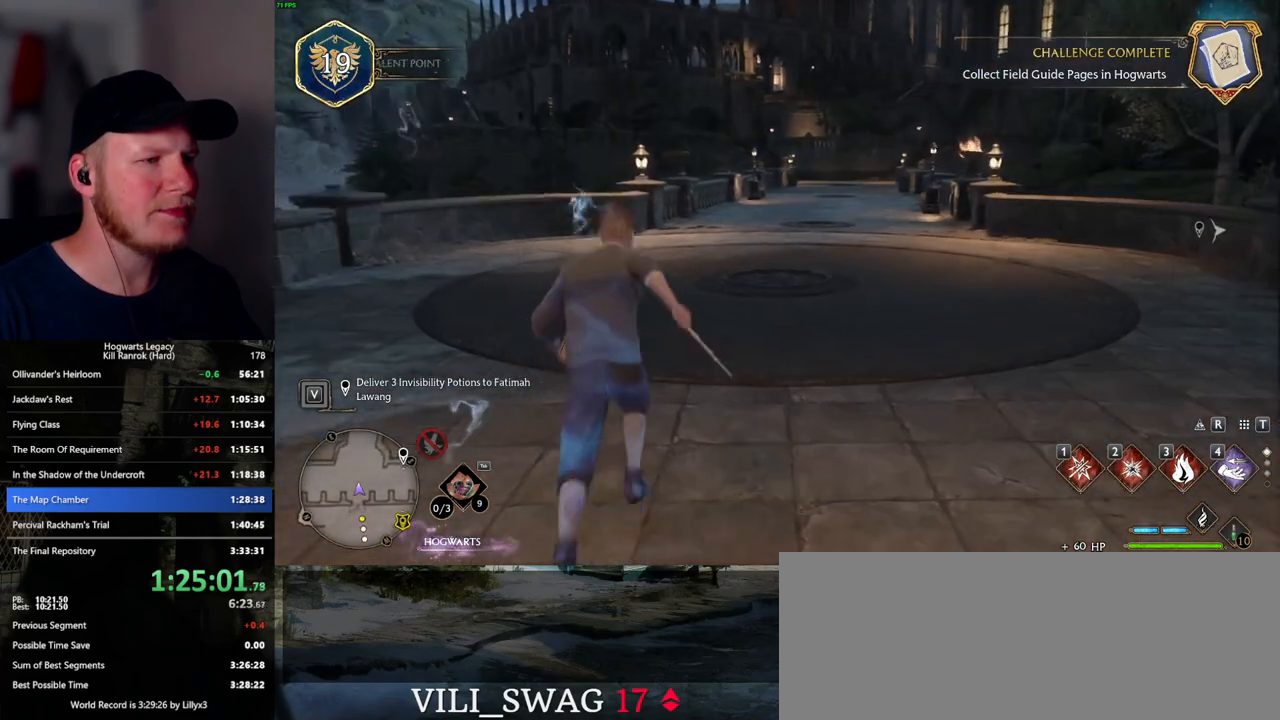
{"keys": ["w"], "mouse": [], "events": []}
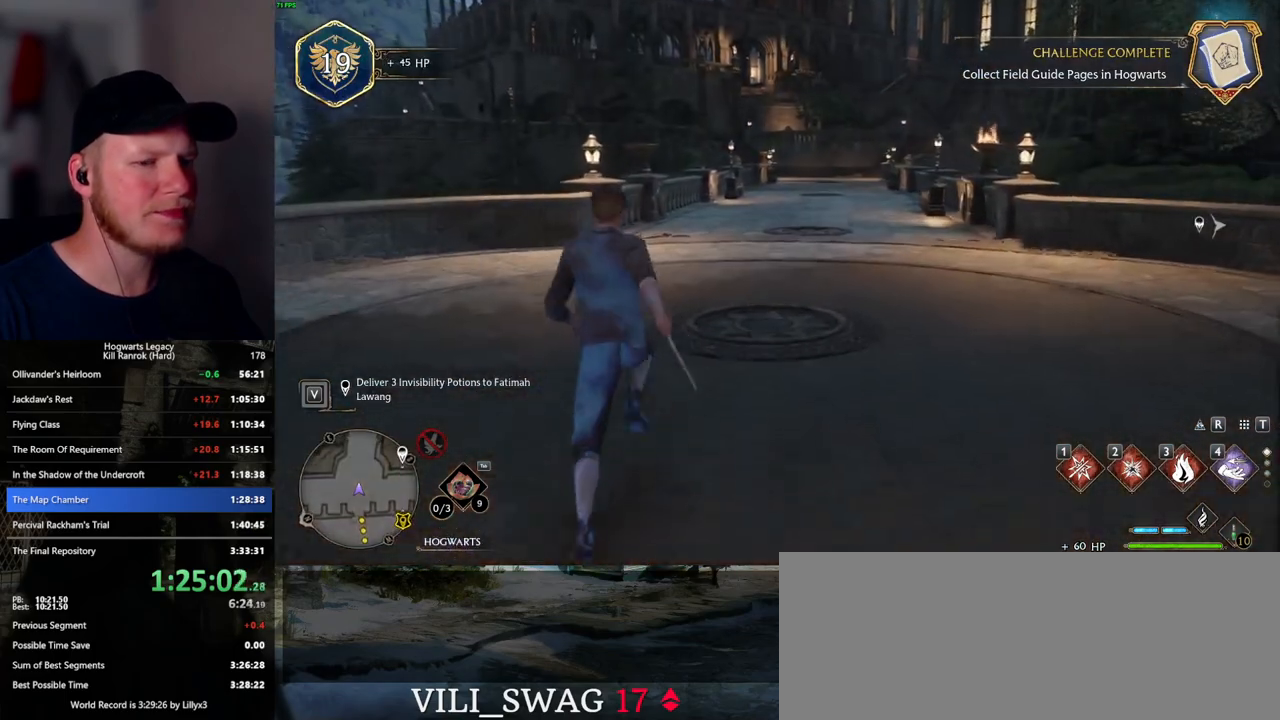
{"keys": ["w"], "mouse": [], "events": []}
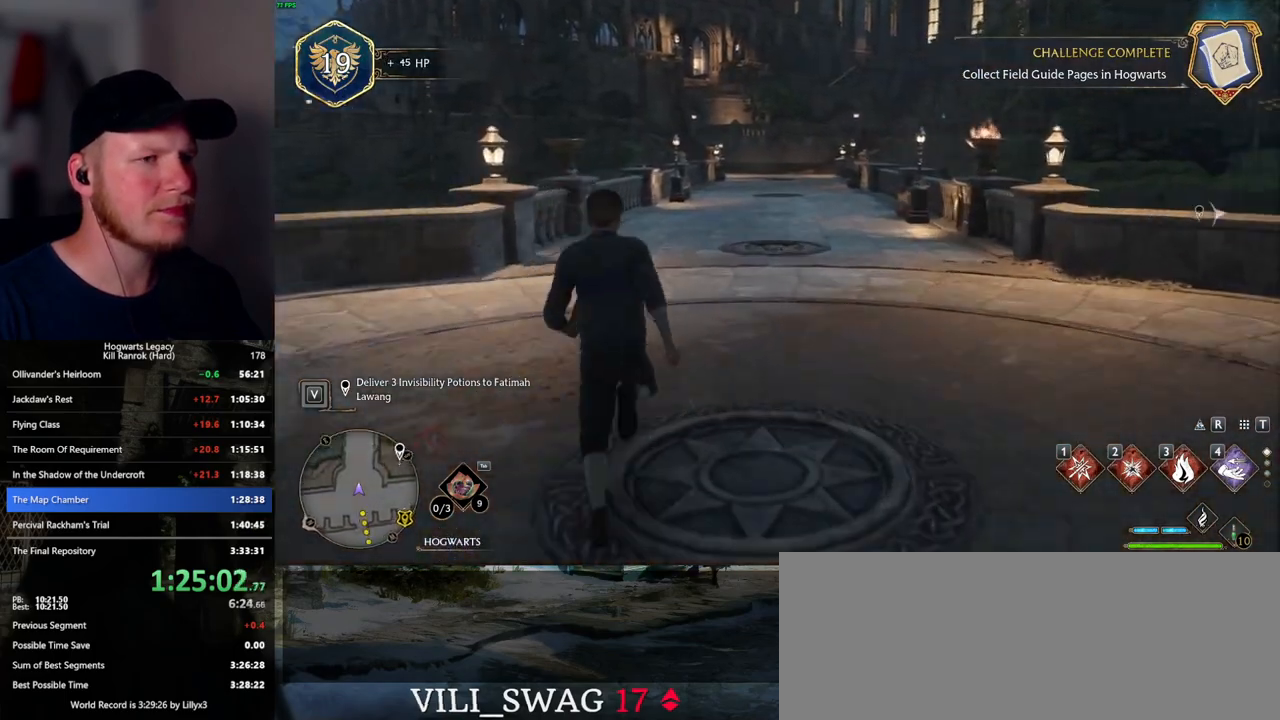
{"keys": ["d", "w"], "mouse": [], "events": [[450, "d", "down"]]}
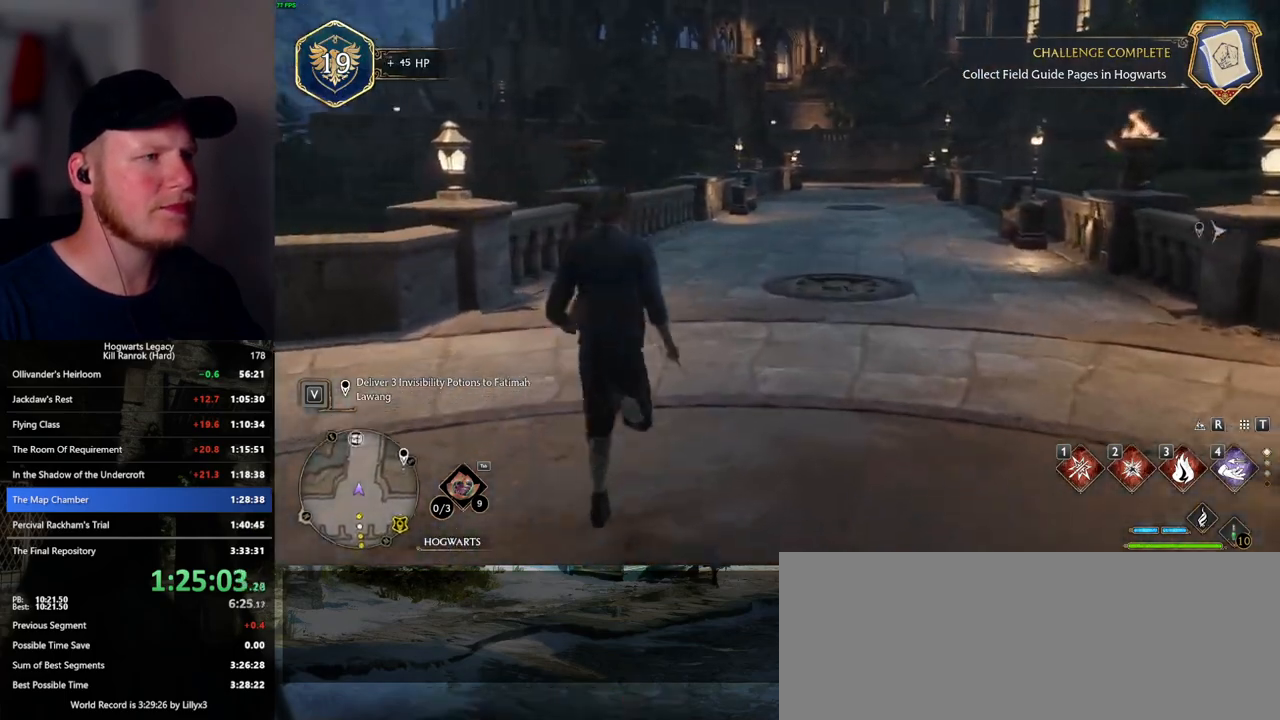
{"keys": ["w"], "mouse": [], "events": [[500, "d", "up"]]}
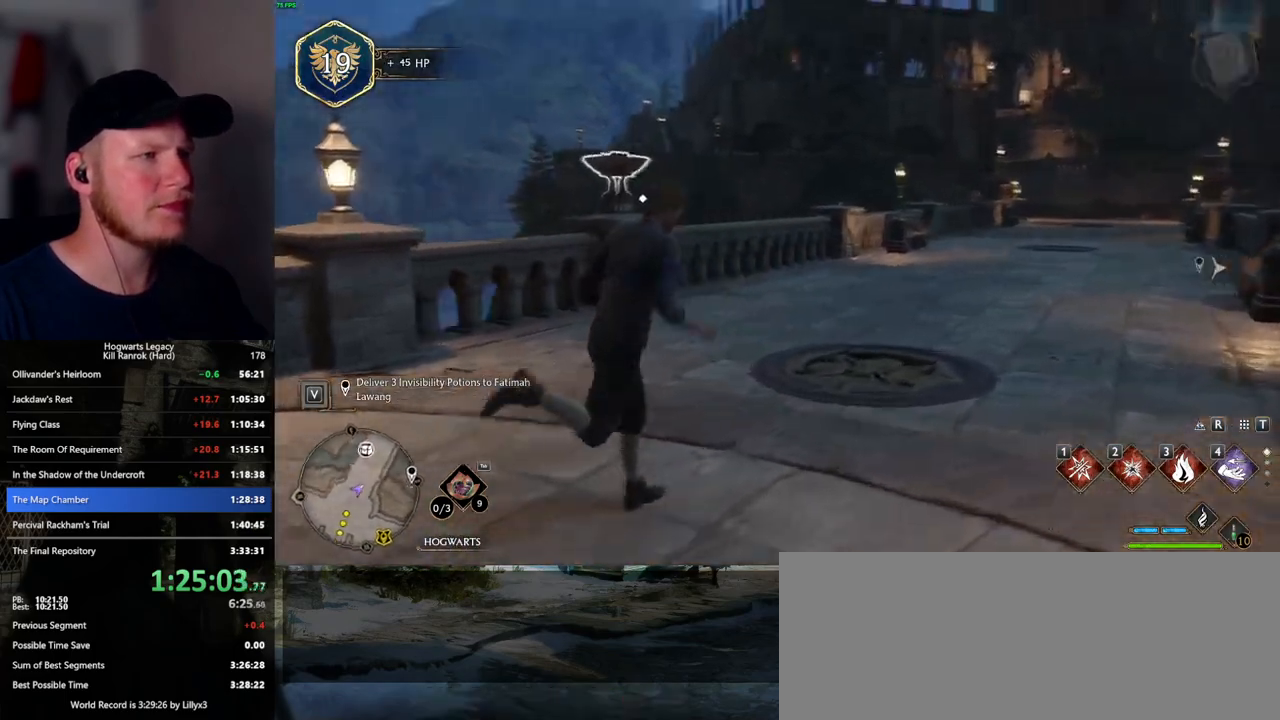
{"keys": ["w"], "mouse": [], "events": [[100, "2", "down"], [234, "2", "up"]]}
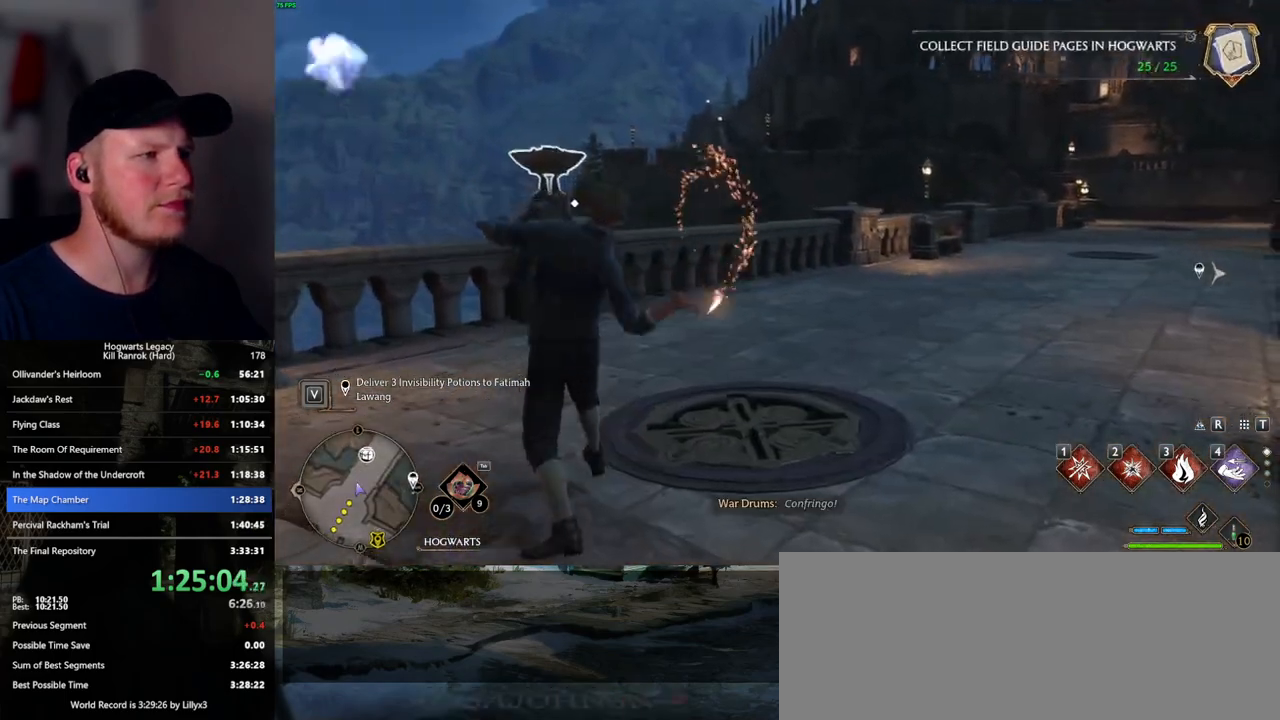
{"keys": ["w"], "mouse": [], "events": []}
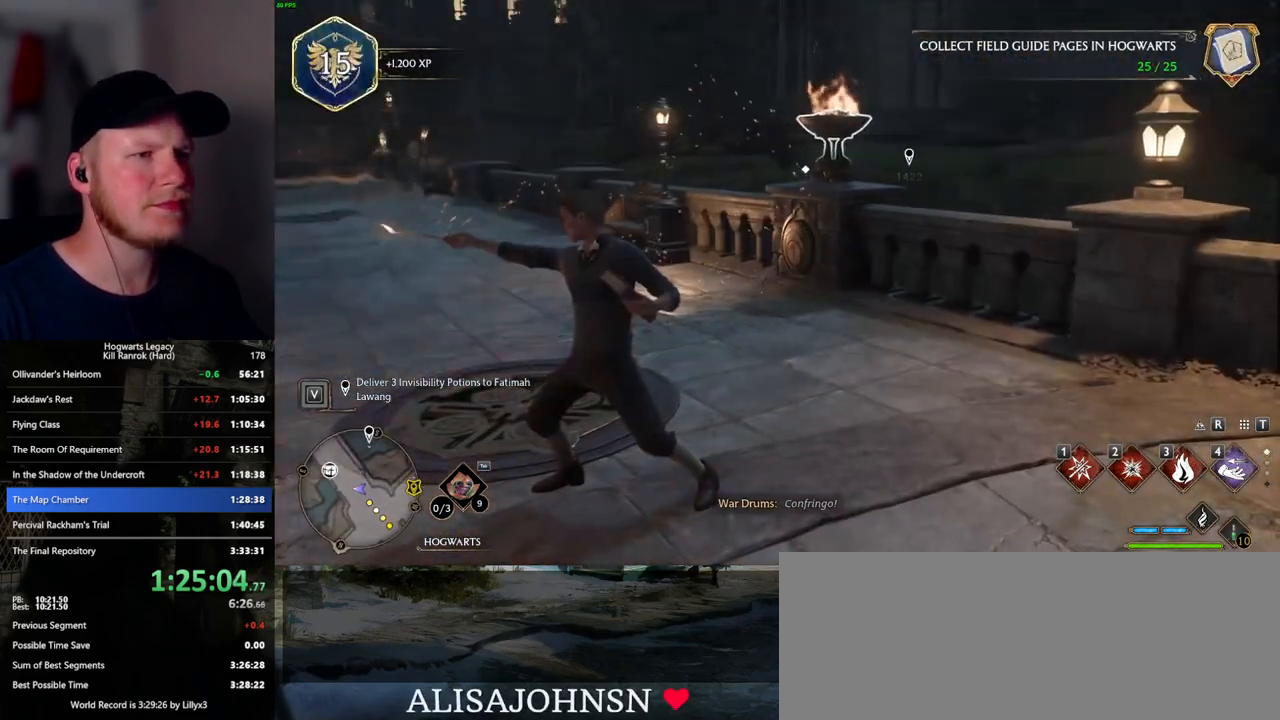
{"keys": ["w"], "mouse": [], "events": []}